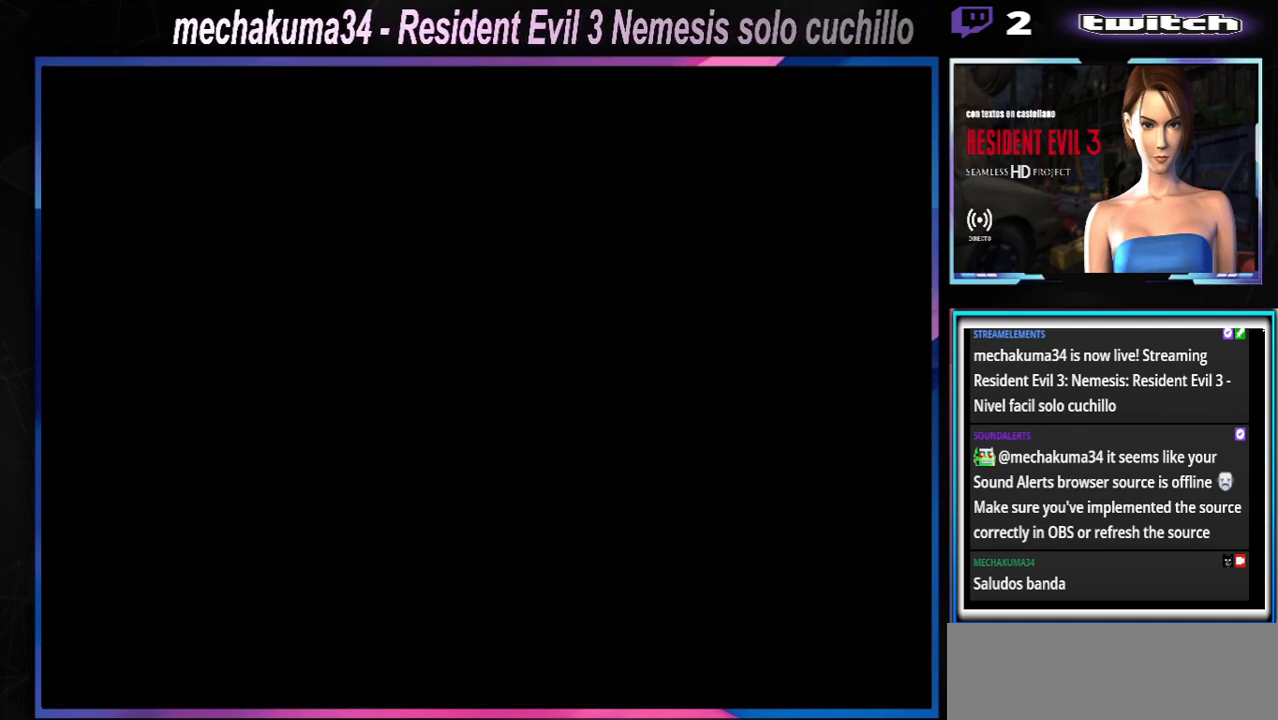
Gameplay with a controller (Xbox layout); each line is a JSON object with the inputs held at the frame after it. "events" lists button and stick changes between this image and that frame as [ms after this image, input, new state], when the widget could be followed in between. Not read: L3 R3 right_stick.
{"buttons": ["X"], "left_stick": "up", "events": [[267, "X", "down"], [267, "left_stick", "up"]]}
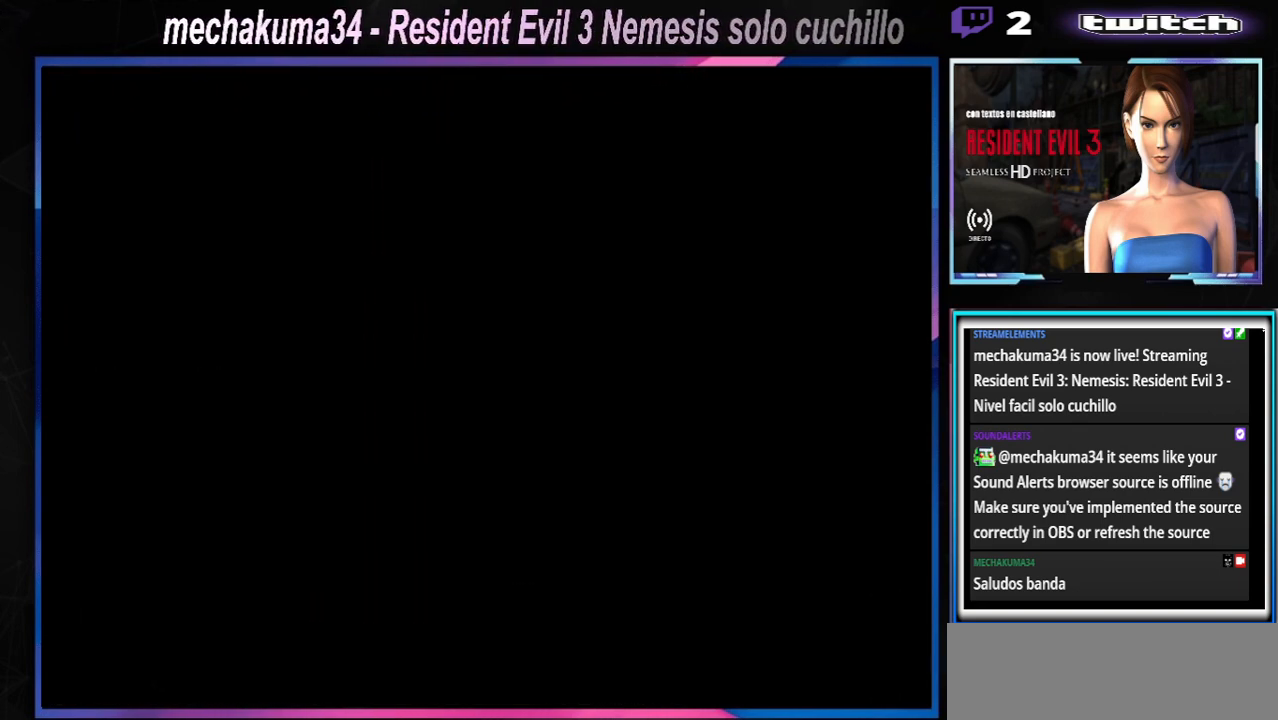
{"buttons": ["X"], "left_stick": "up", "events": []}
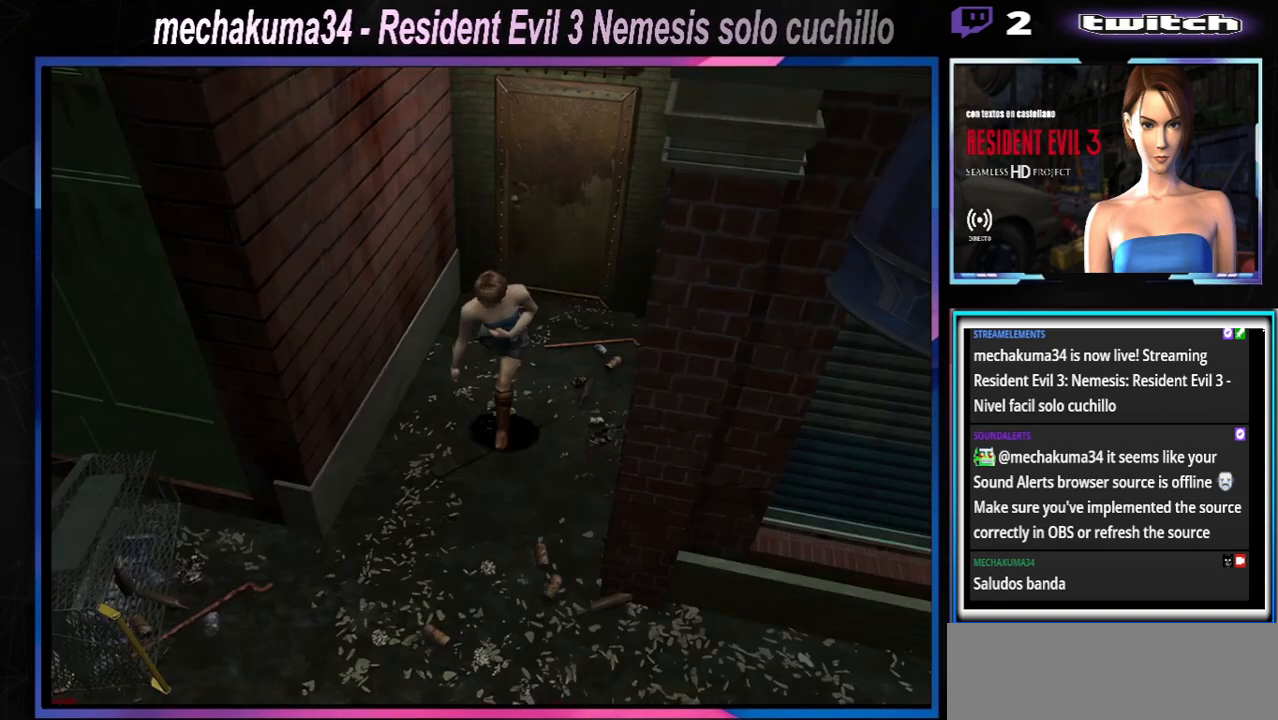
{"buttons": ["X"], "left_stick": "up-left", "events": [[167, "left_stick", "up-left"]]}
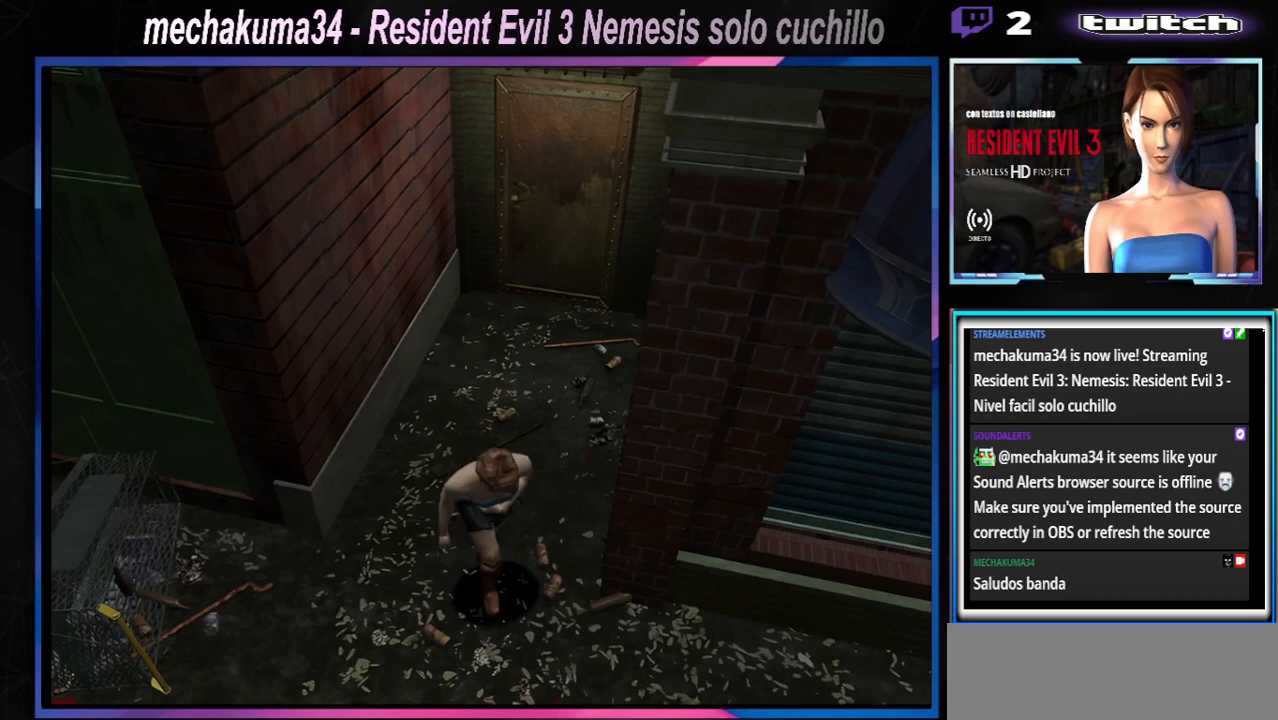
{"buttons": ["X"], "left_stick": "up-left", "events": [[167, "left_stick", "up"], [400, "left_stick", "up-left"]]}
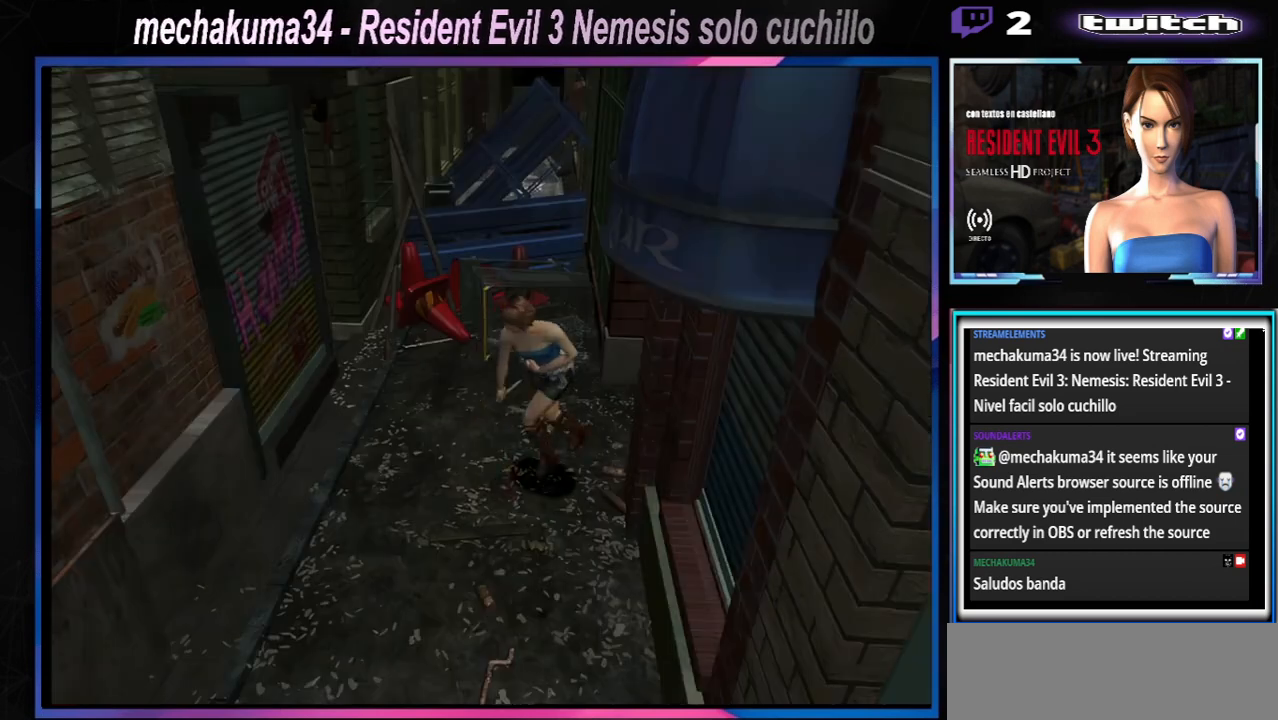
{"buttons": ["X"], "left_stick": "up-left", "events": [[233, "left_stick", "up"], [367, "left_stick", "up-left"]]}
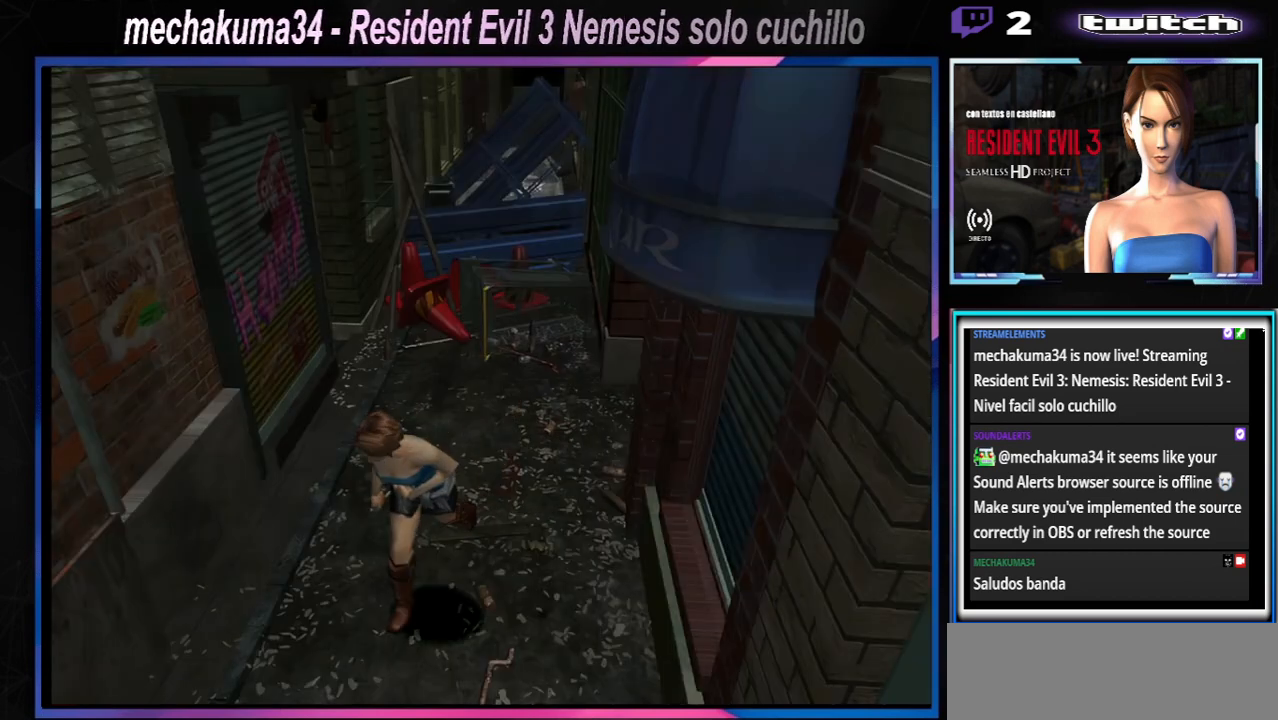
{"buttons": ["X"], "left_stick": "up-left", "events": []}
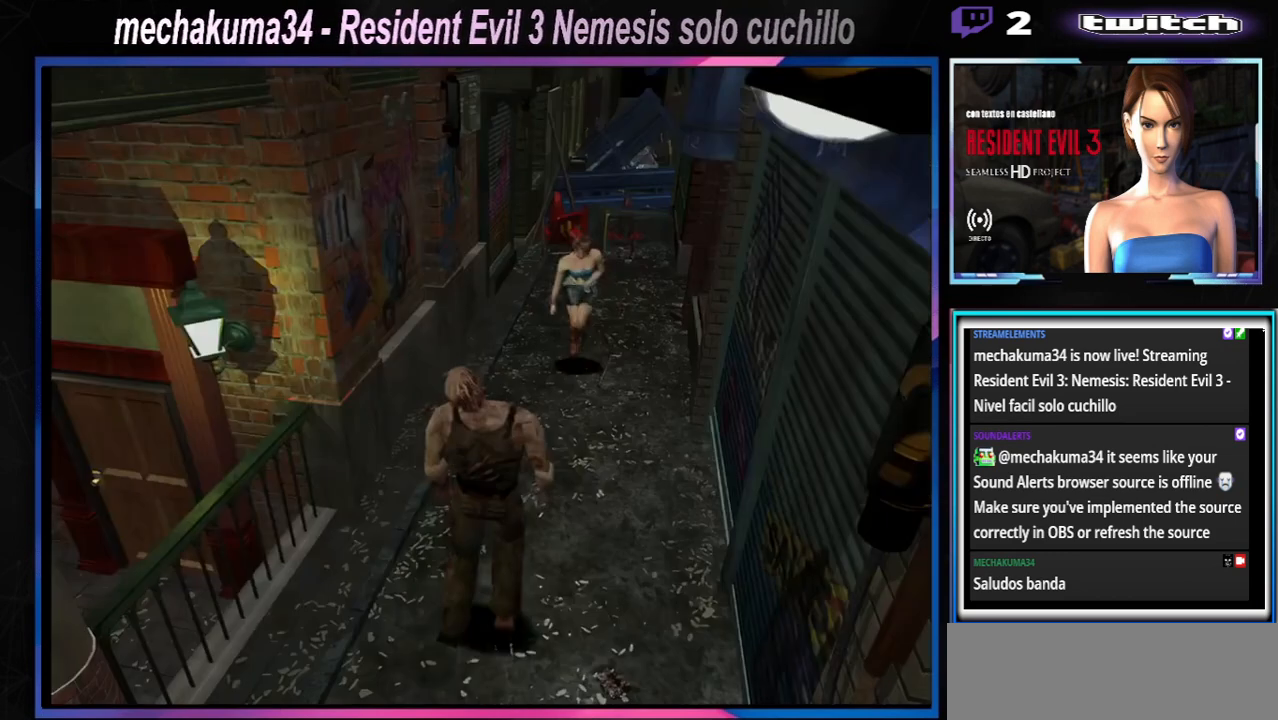
{"buttons": ["X"], "left_stick": "up-right", "events": [[133, "left_stick", "up"], [500, "left_stick", "up-right"]]}
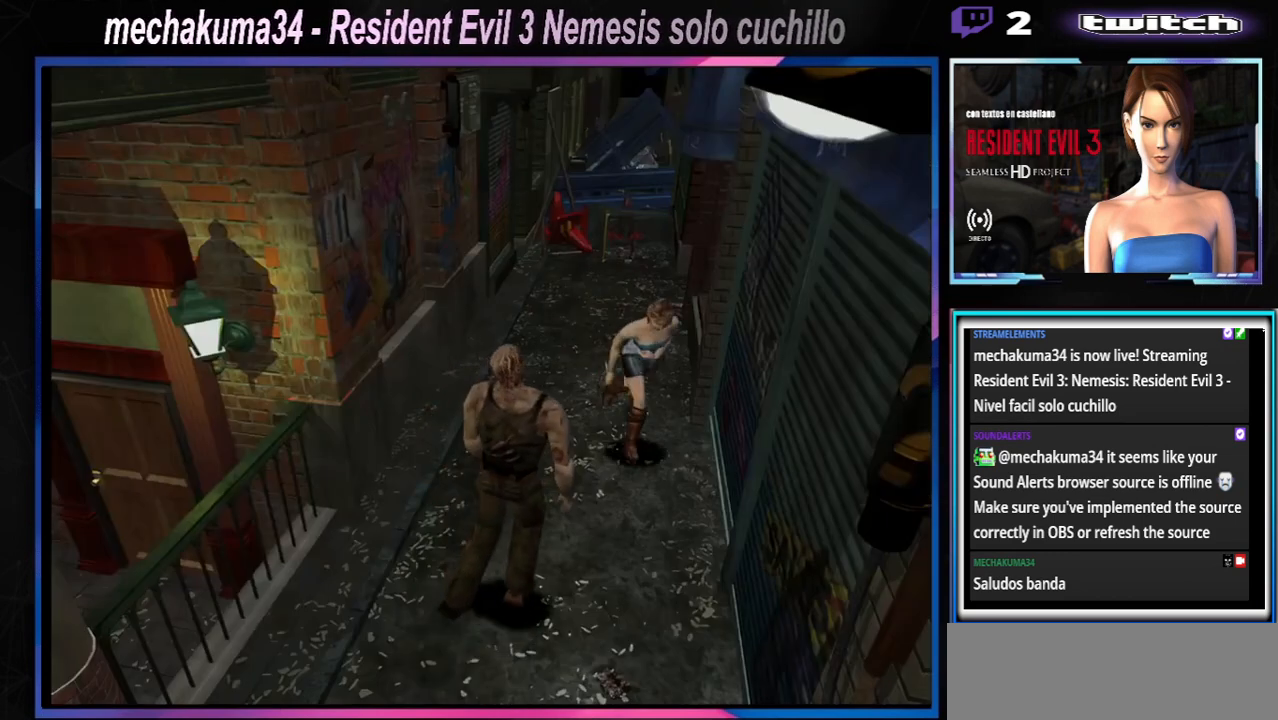
{"buttons": [], "left_stick": "right", "events": [[33, "left_stick", "right"], [167, "X", "up"]]}
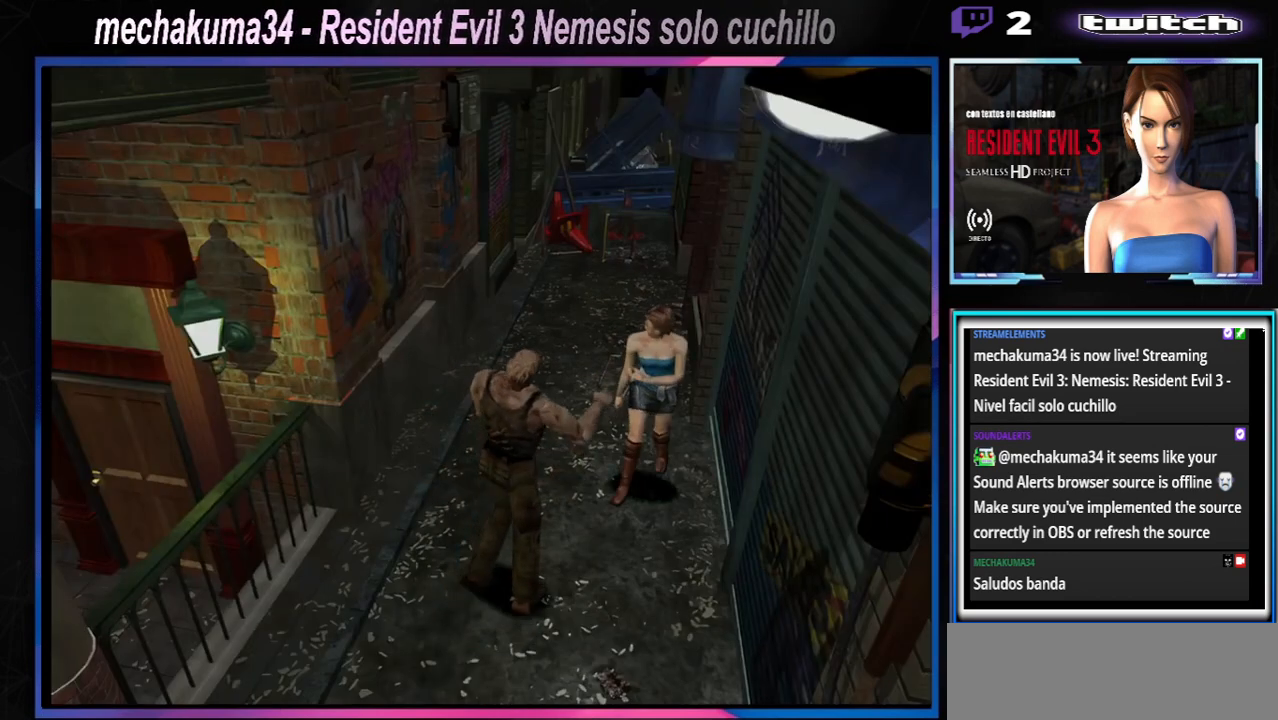
{"buttons": ["X"], "left_stick": "right", "events": [[200, "X", "down"]]}
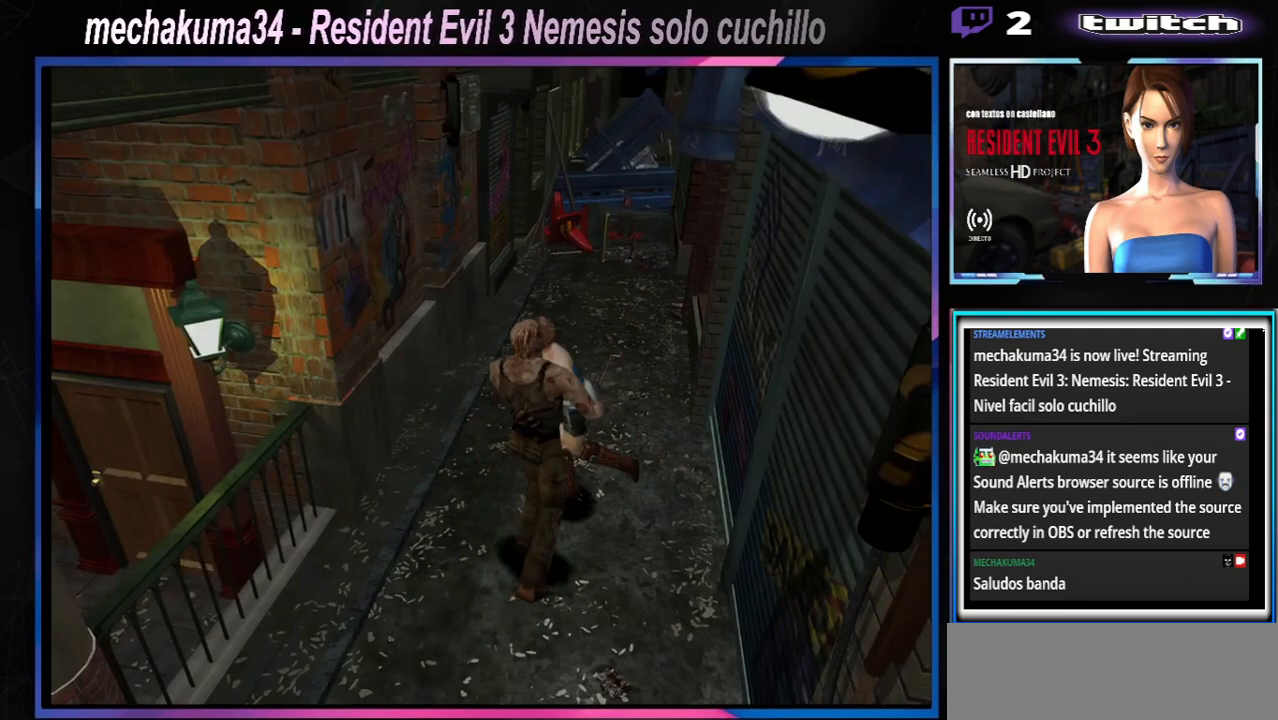
{"buttons": ["A", "B", "X", "Y", "R1"], "left_stick": "left", "events": [[133, "left_stick", "up-left"], [433, "X", "up"], [467, "A", "down"], [467, "R1", "down"], [467, "X", "down"], [467, "left_stick", "left"], [500, "B", "down"], [500, "Y", "down"]]}
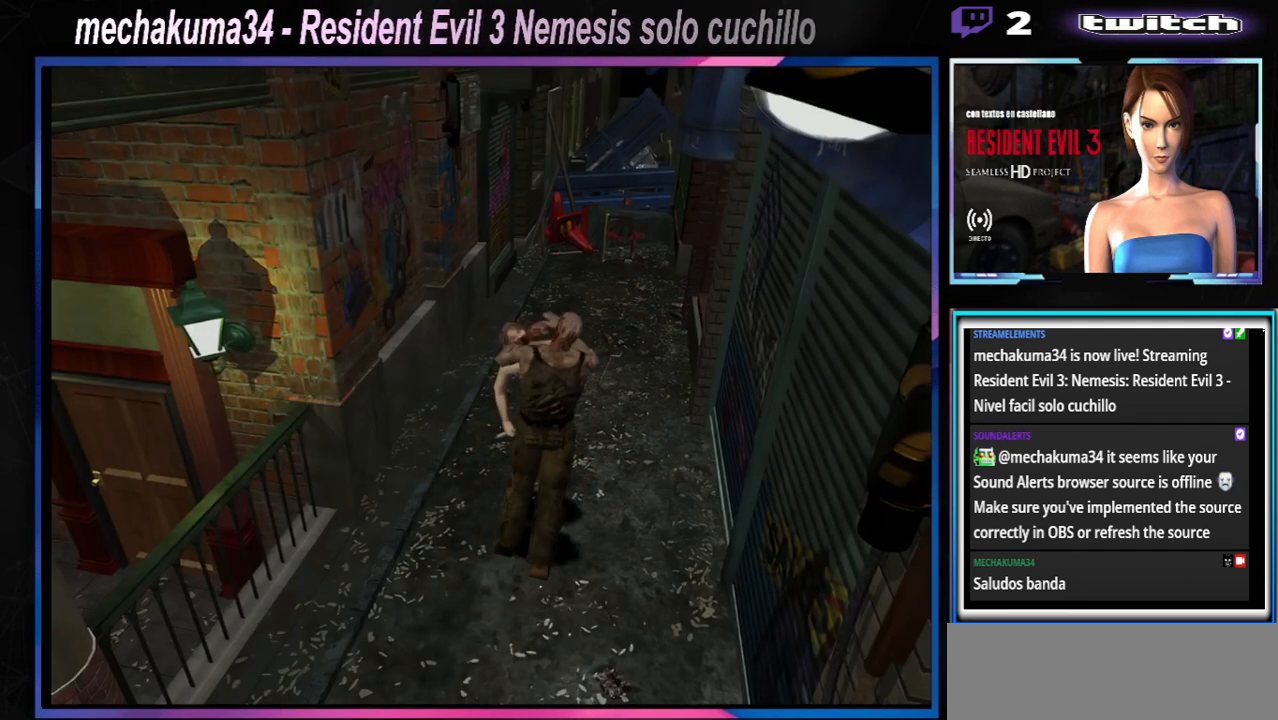
{"buttons": ["A", "X"], "left_stick": "up-left", "events": [[100, "B", "up"], [100, "R1", "up"], [100, "Y", "up"], [133, "X", "up"], [133, "left_stick", "up"], [167, "R1", "down"], [167, "X", "down"], [200, "B", "down"], [200, "Y", "down"], [233, "left_stick", "down"], [267, "R1", "up"], [300, "B", "up"], [300, "Y", "up"], [333, "B", "down"], [333, "left_stick", "up-left"], [367, "R1", "down"], [367, "Y", "down"], [400, "left_stick", "down"], [467, "R1", "up"], [500, "B", "up"], [500, "Y", "up"], [500, "left_stick", "up-left"]]}
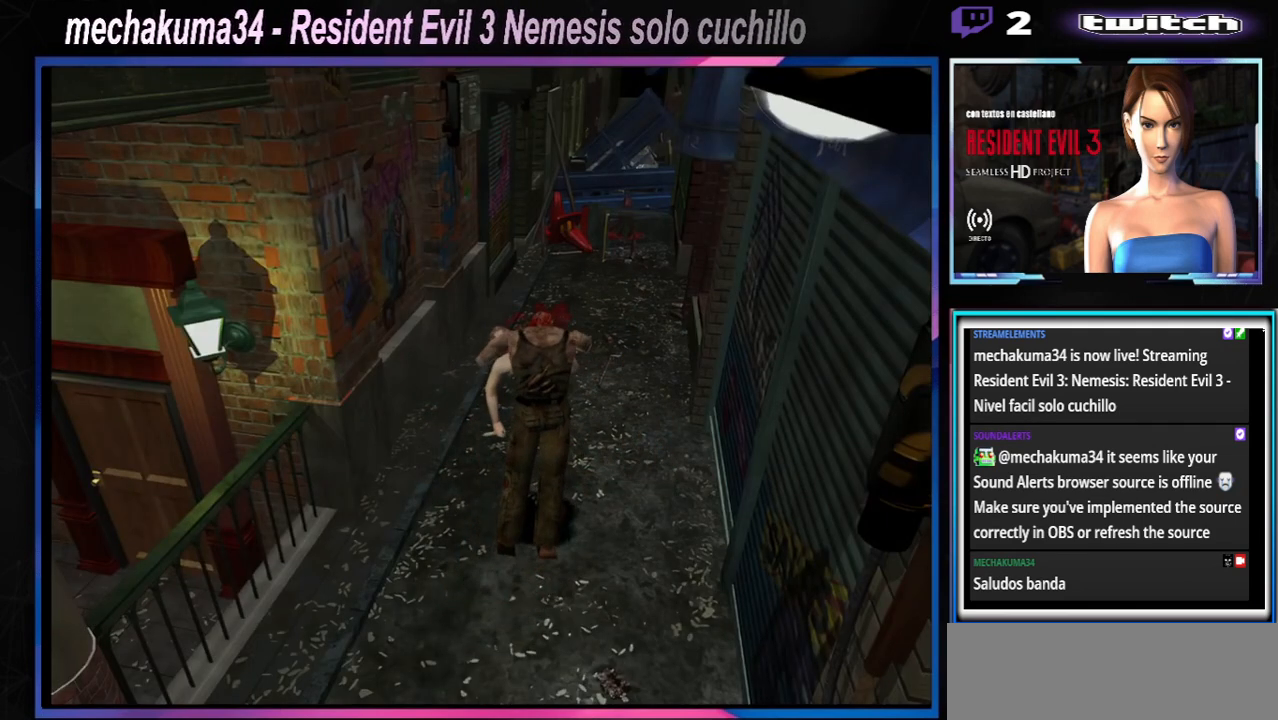
{"buttons": ["A", "B", "X", "Y", "R1"], "left_stick": "center", "events": [[33, "B", "down"], [33, "R1", "down"], [67, "Y", "down"], [100, "left_stick", "down"], [167, "R1", "up"], [167, "Y", "up"], [167, "left_stick", "up"], [200, "B", "up"], [200, "X", "up"], [233, "B", "down"], [233, "R1", "down"], [233, "left_stick", "center"], [267, "X", "down"], [267, "Y", "down"], [367, "R1", "up"], [400, "Y", "up"], [433, "R1", "down"], [433, "Y", "down"]]}
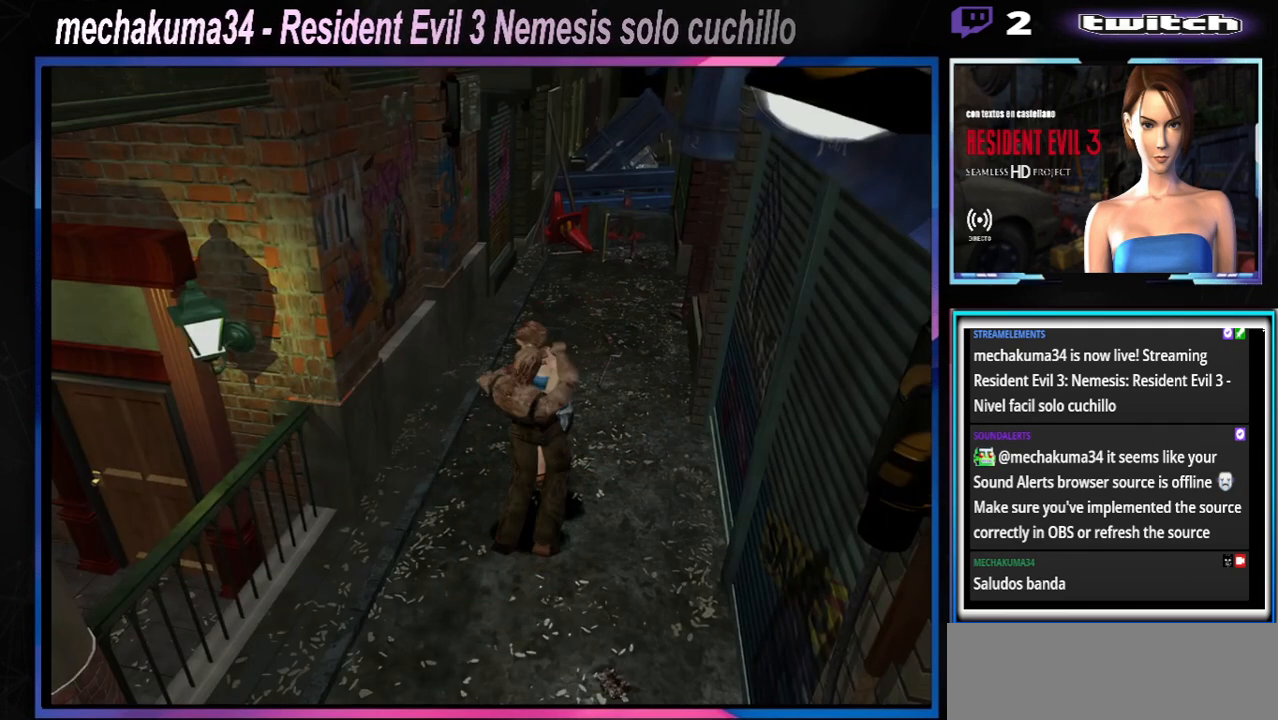
{"buttons": ["X"], "left_stick": "up-right", "events": [[67, "R1", "up"], [100, "X", "up"], [100, "Y", "up"], [133, "B", "up"], [133, "R1", "down"], [167, "B", "down"], [167, "left_stick", "up-left"], [200, "X", "down"], [200, "Y", "down"], [233, "left_stick", "center"], [267, "R1", "up"], [300, "A", "up"], [300, "B", "up"], [300, "X", "up"], [300, "Y", "up"], [300, "left_stick", "right"], [367, "left_stick", "up-right"], [433, "X", "down"]]}
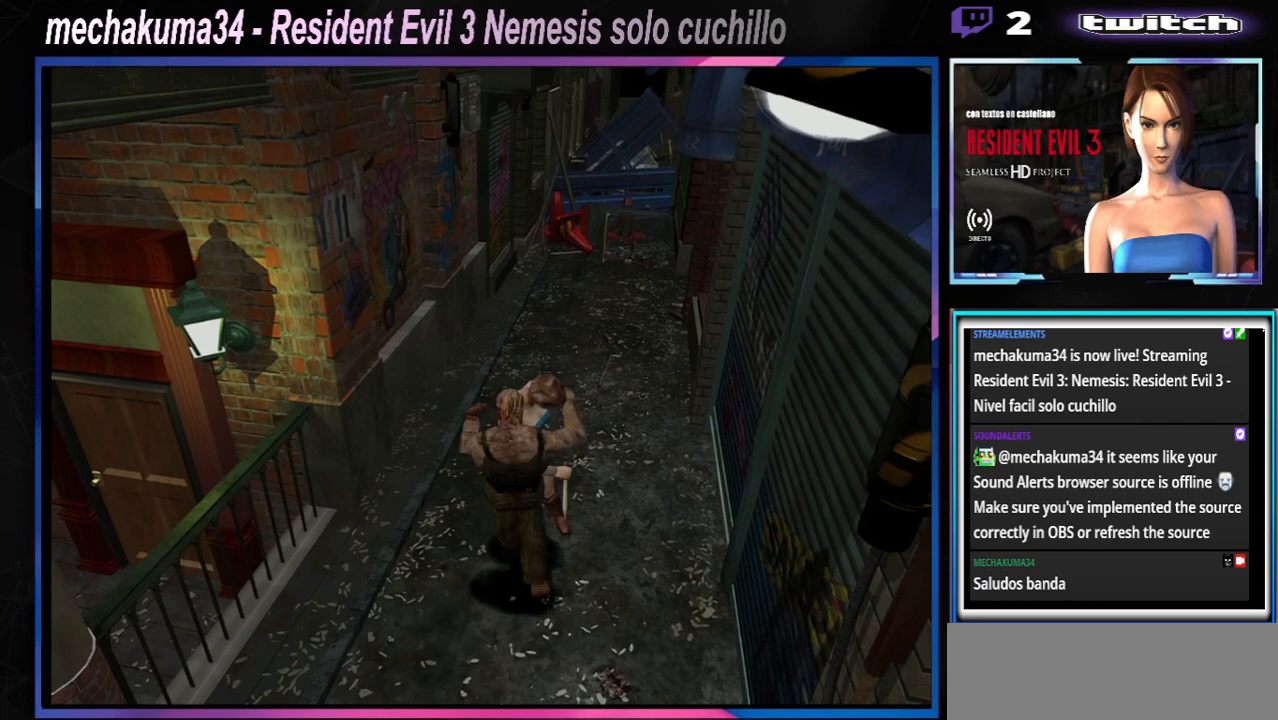
{"buttons": ["X"], "left_stick": "up", "events": [[433, "left_stick", "up"]]}
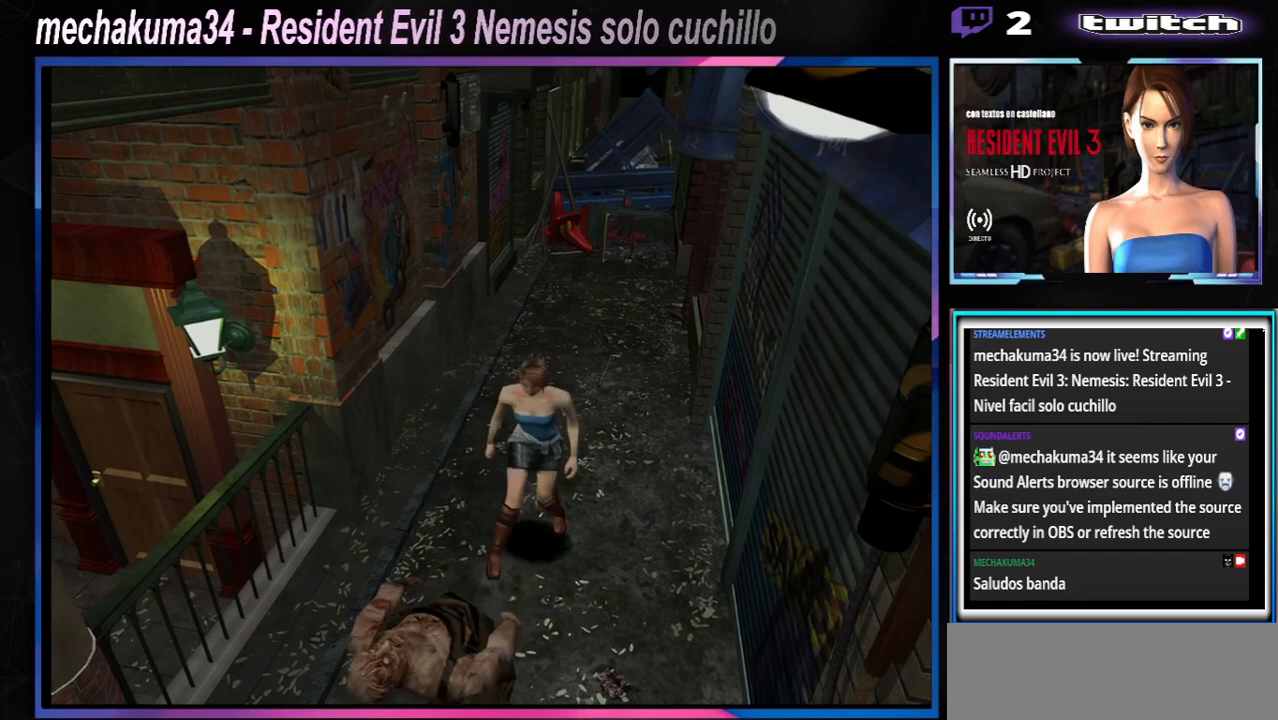
{"buttons": ["X"], "left_stick": "up", "events": [[267, "left_stick", "right"], [467, "left_stick", "up"]]}
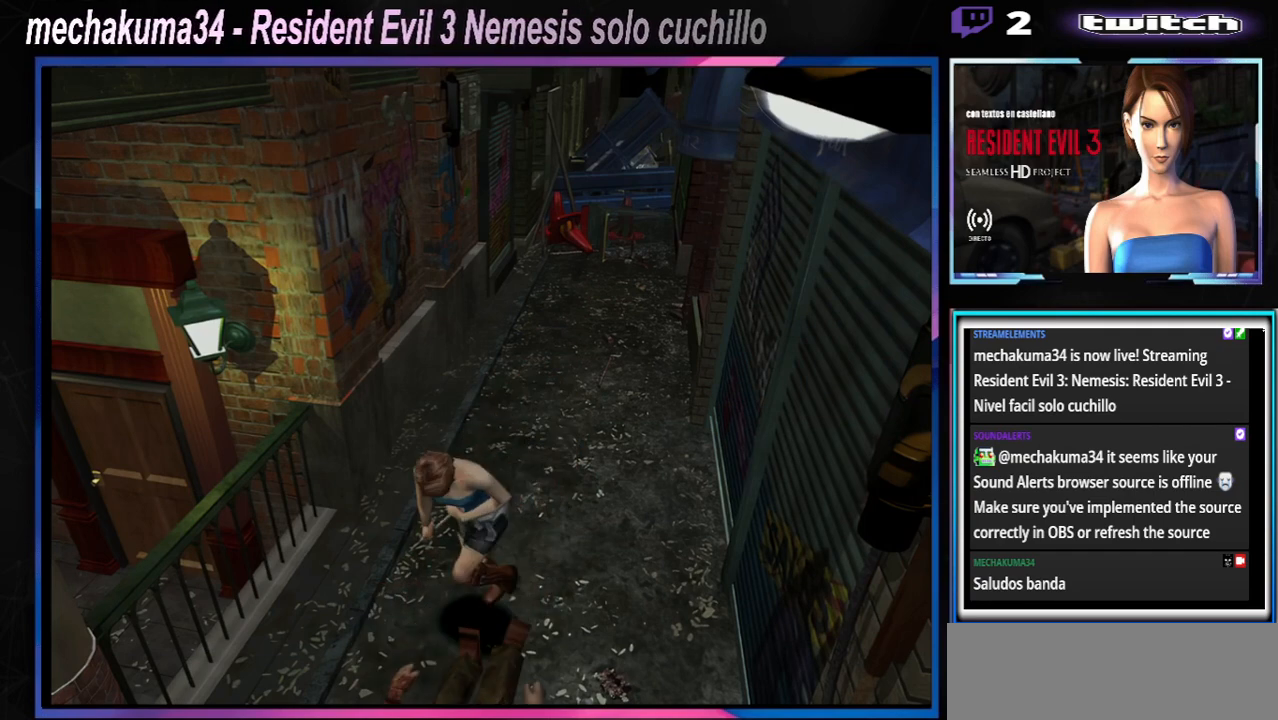
{"buttons": ["X"], "left_stick": "up", "events": [[67, "left_stick", "up-left"], [433, "left_stick", "up"]]}
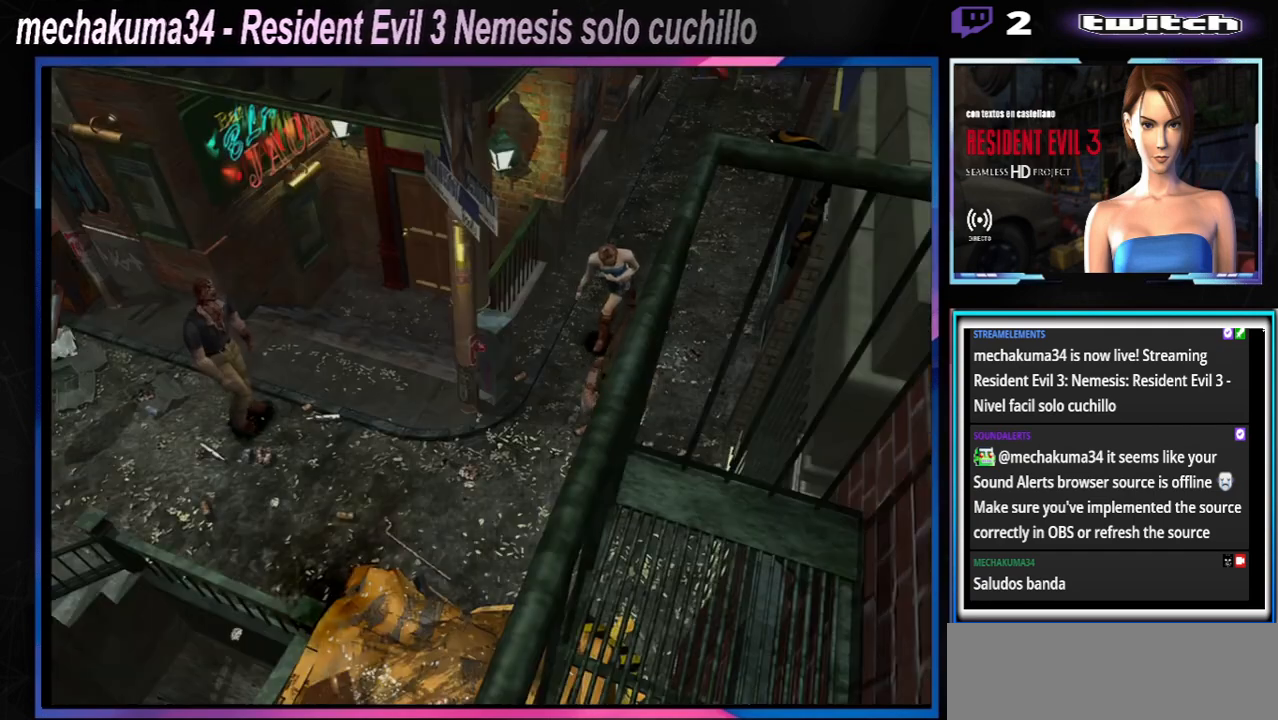
{"buttons": [], "left_stick": "right", "events": [[400, "left_stick", "right"], [467, "X", "up"]]}
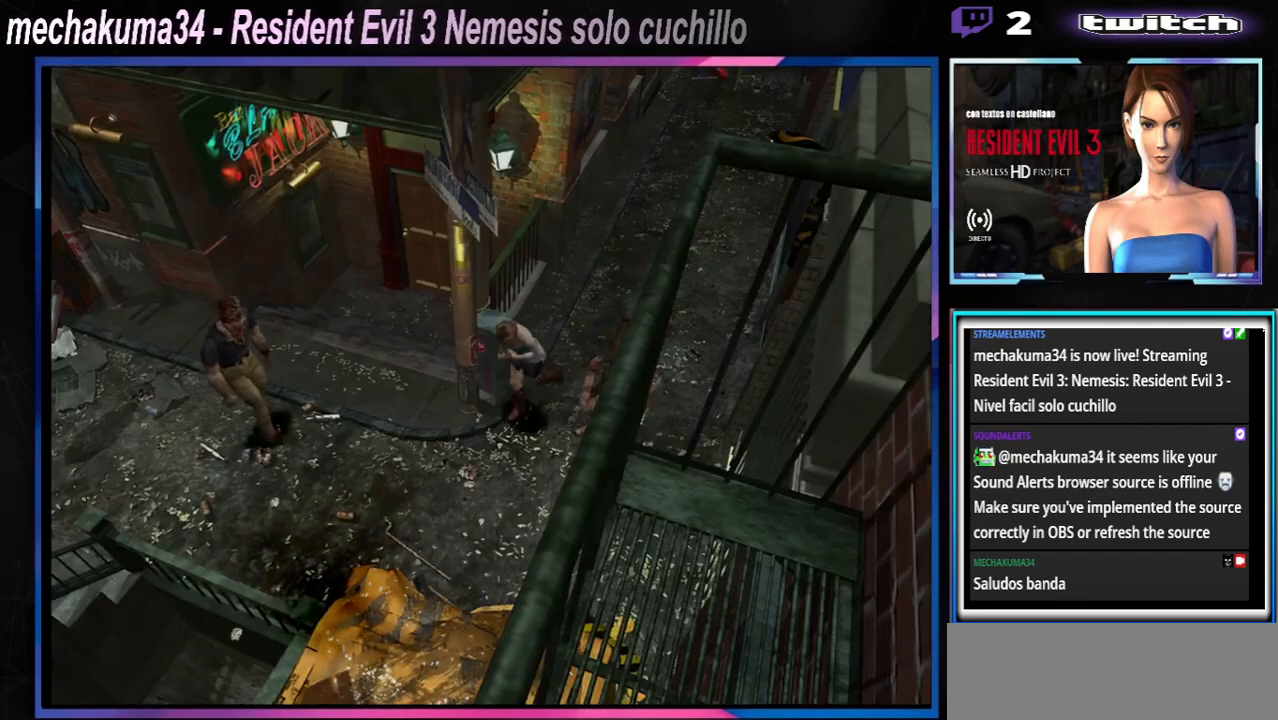
{"buttons": [], "left_stick": "center", "events": [[67, "Y", "down"], [67, "left_stick", "center"], [233, "Y", "up"]]}
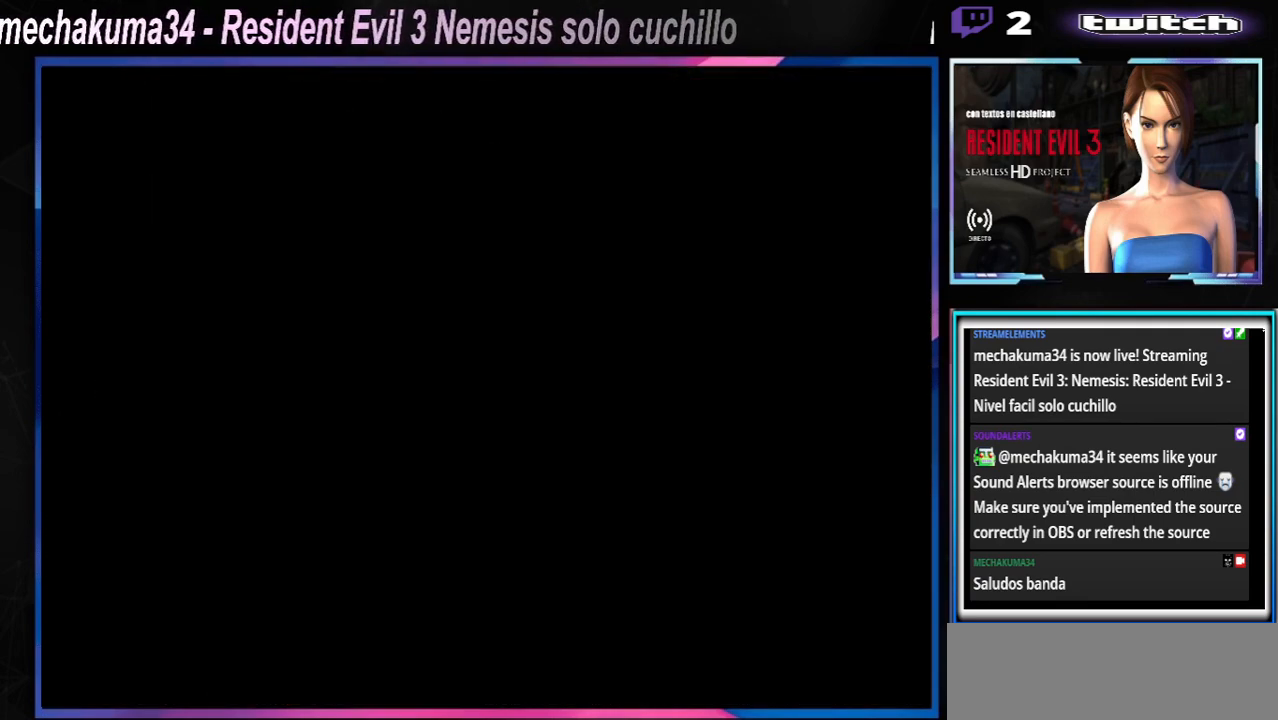
{"buttons": ["Y"], "left_stick": "center", "events": [[500, "Y", "down"]]}
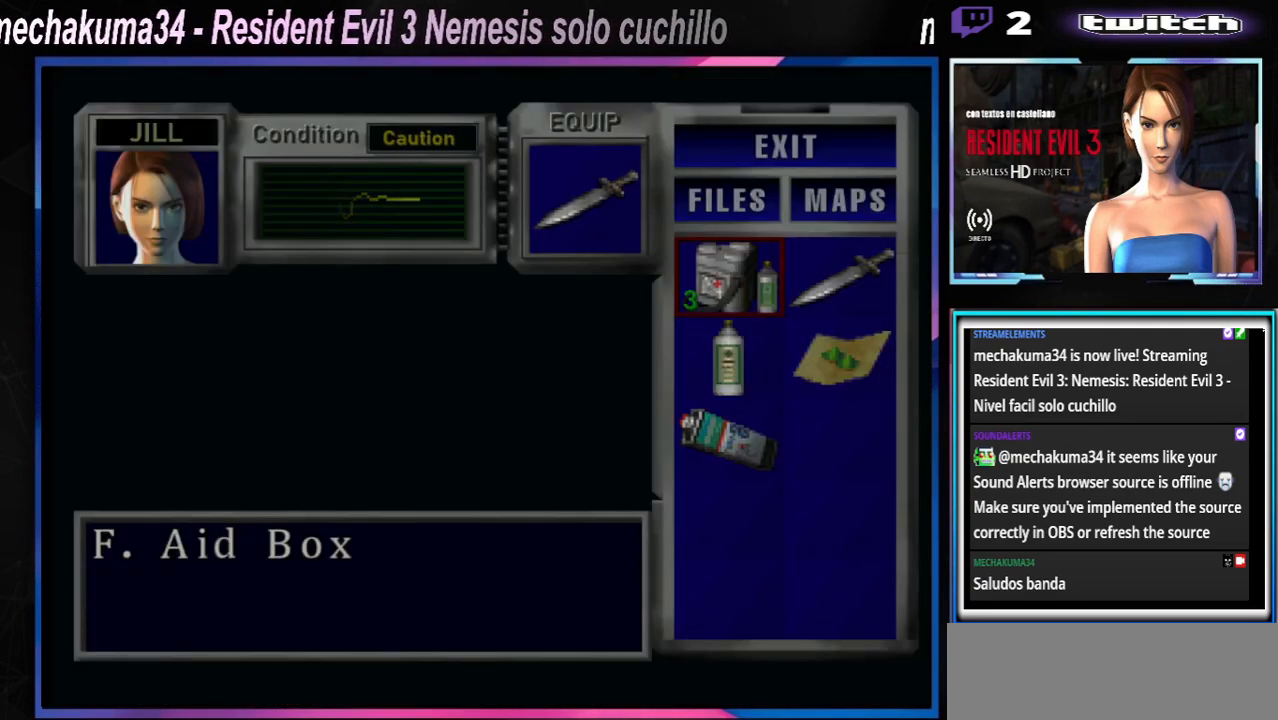
{"buttons": ["X"], "left_stick": "up-left", "events": [[100, "Y", "up"], [167, "Y", "down"], [300, "Y", "up"], [367, "left_stick", "up"], [400, "X", "down"], [500, "left_stick", "up-left"]]}
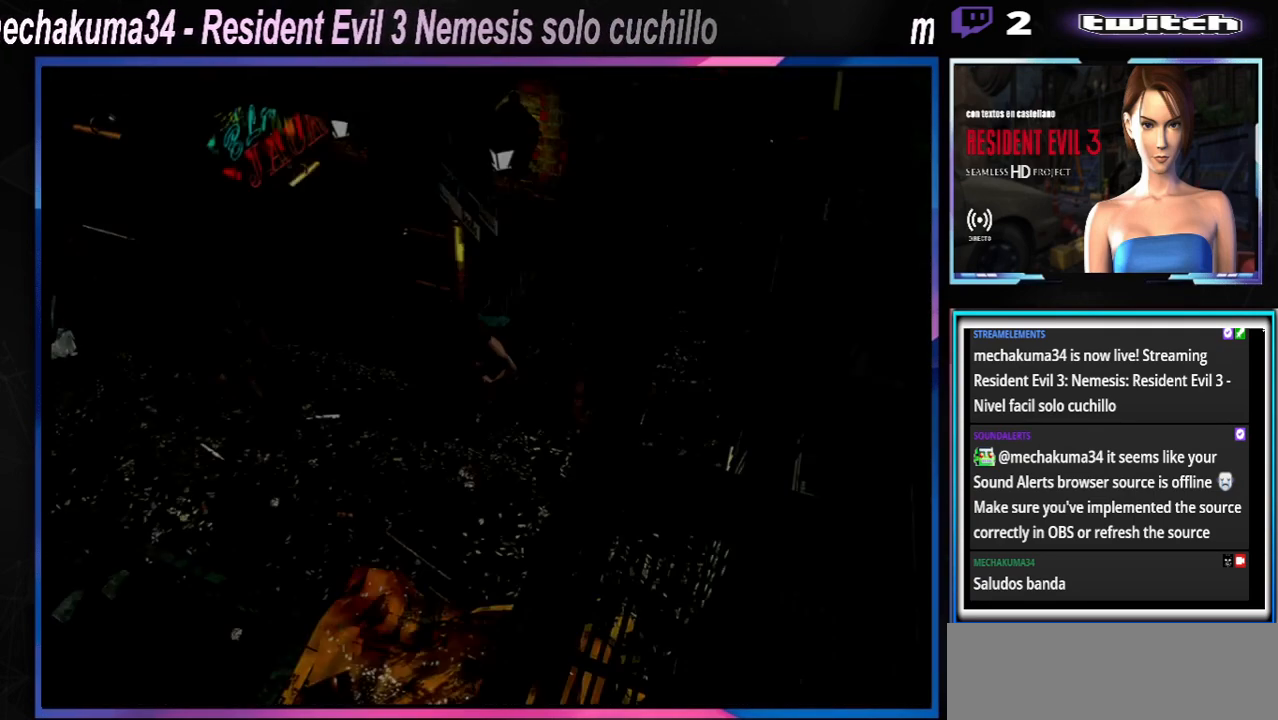
{"buttons": ["X"], "left_stick": "up-right", "events": [[300, "left_stick", "up-right"]]}
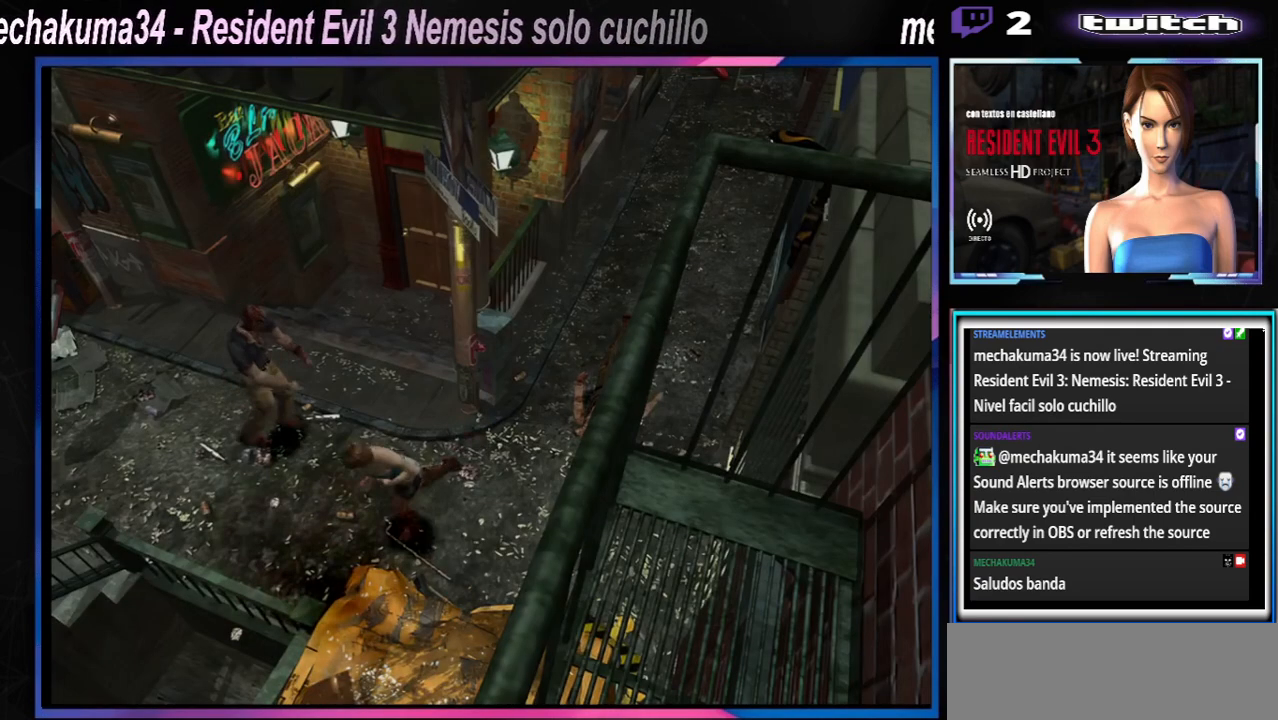
{"buttons": ["X"], "left_stick": "up", "events": [[200, "left_stick", "up"], [300, "left_stick", "up-right"], [467, "left_stick", "up"]]}
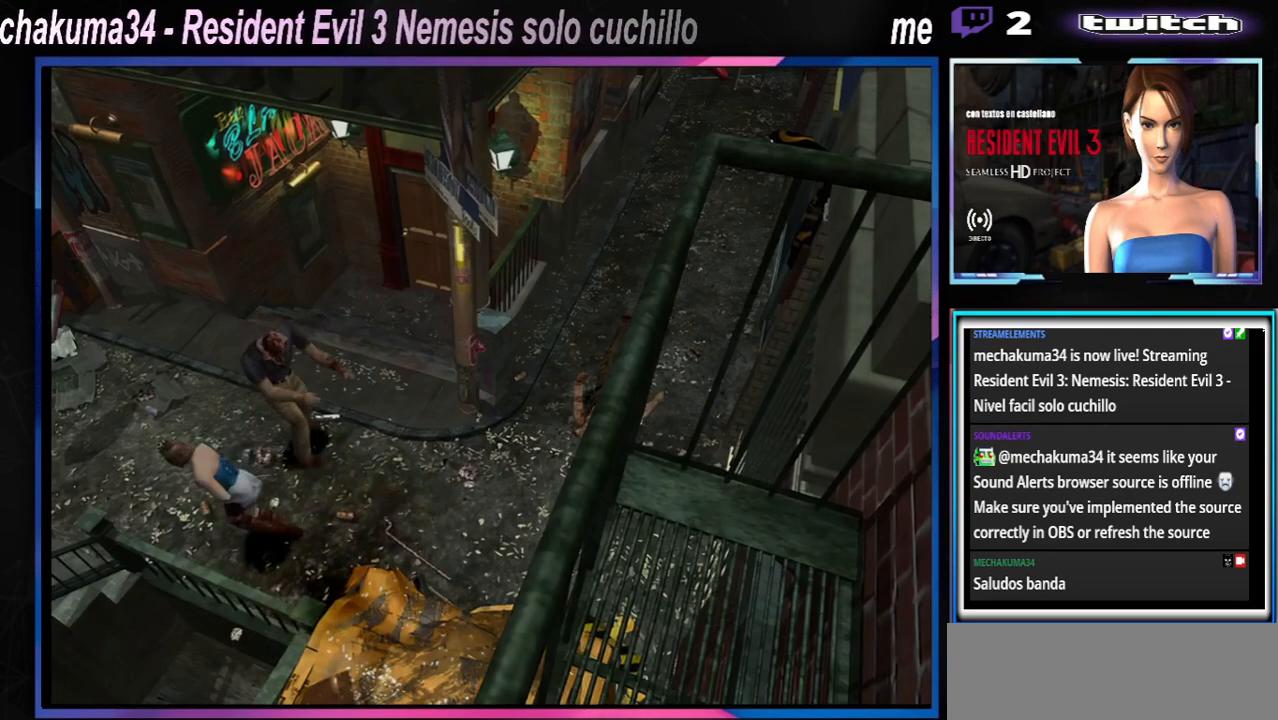
{"buttons": ["X"], "left_stick": "up-right", "events": [[100, "left_stick", "up-right"]]}
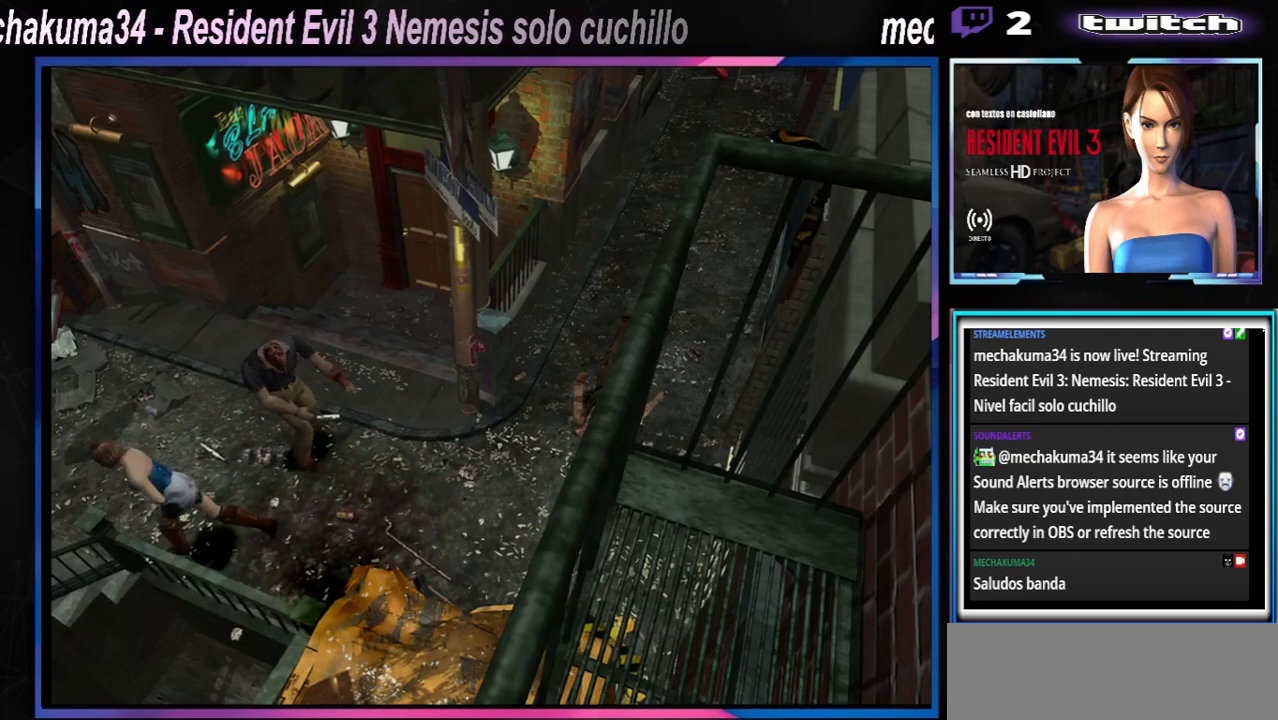
{"buttons": ["X"], "left_stick": "up", "events": [[267, "left_stick", "up"]]}
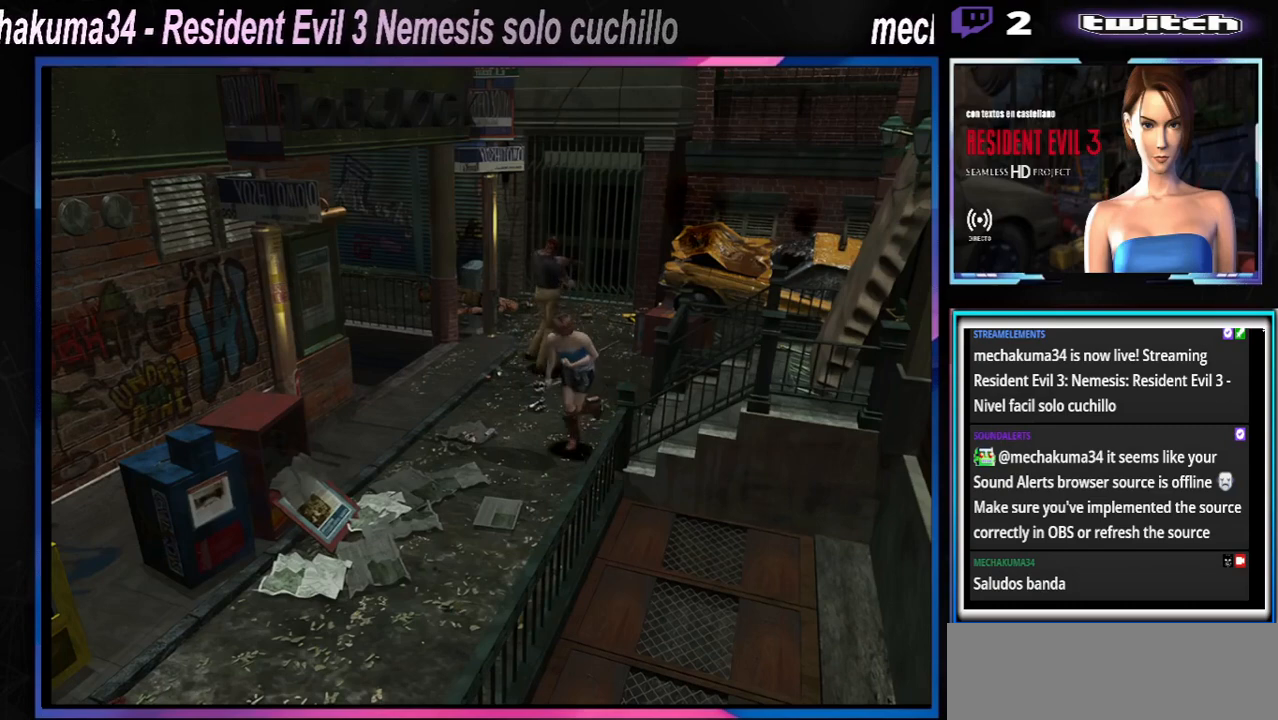
{"buttons": ["X"], "left_stick": "up", "events": []}
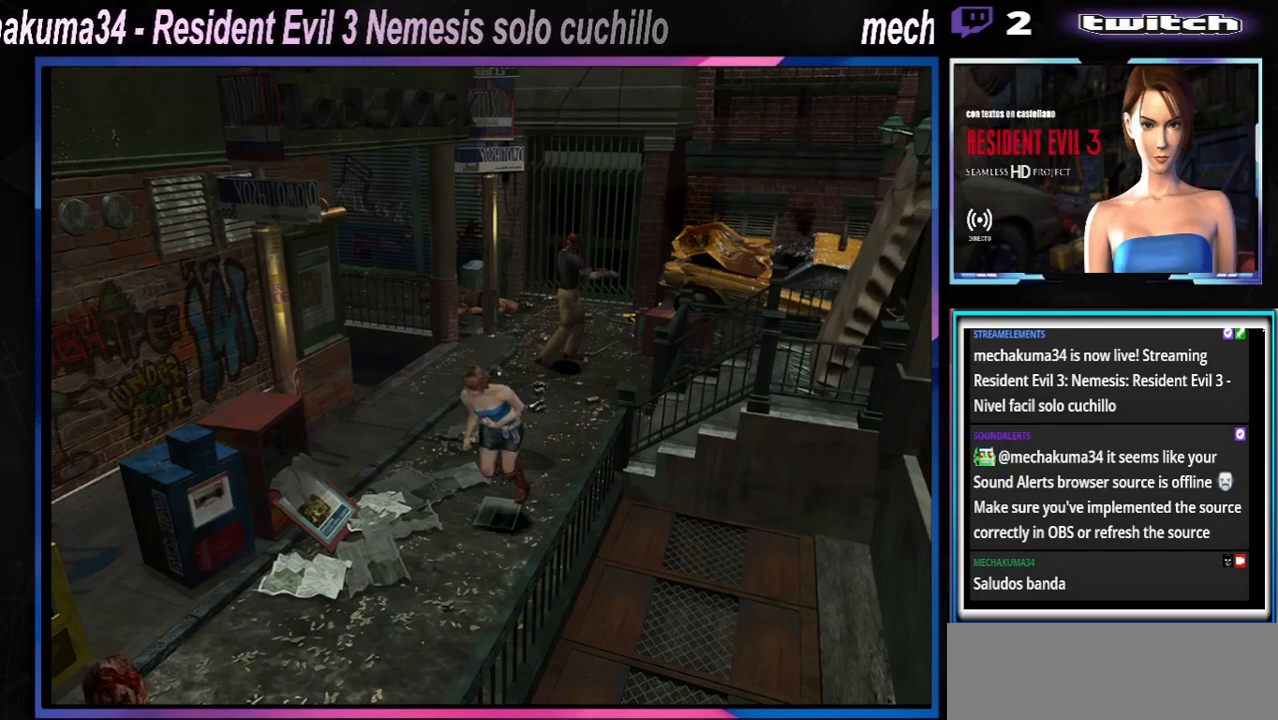
{"buttons": ["X"], "left_stick": "right", "events": [[467, "left_stick", "right"]]}